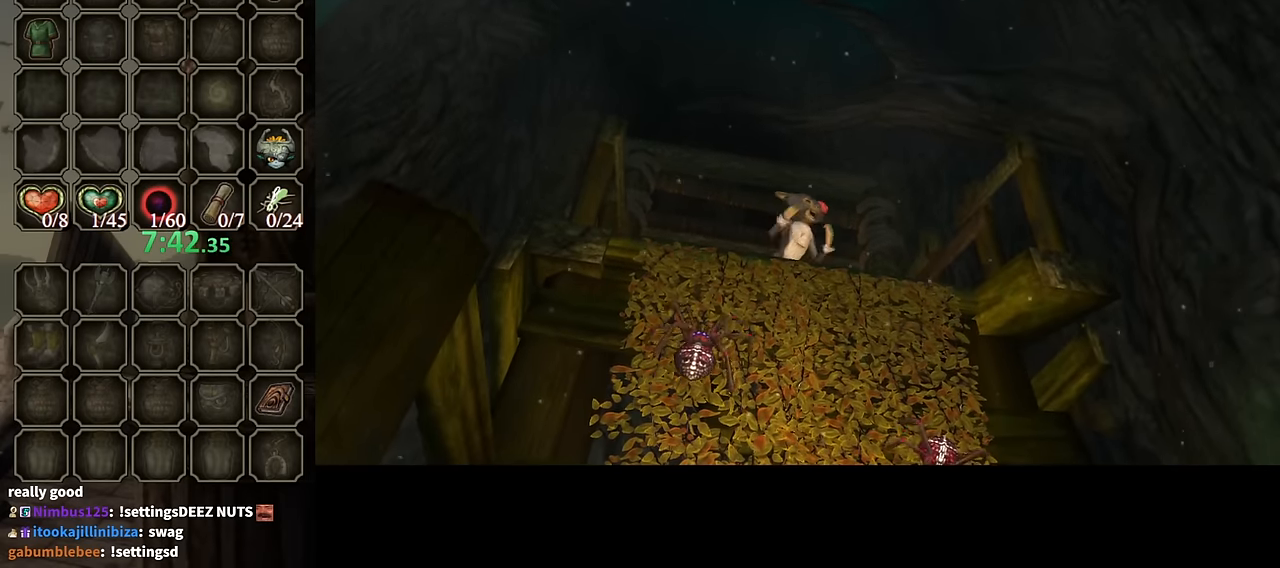
Gameplay with a controller (Nintendo layout); each line is a JSON object with the inputs held at the frame after it. "events" lists button and stick changes between this image and that frame as [ms after this image, input, new state], when the widget could be followed in between. Not read: L3 R3.
{"buttons": ["B"], "left_stick": "center", "right_stick": "center", "events": [[500, "B", "down"]]}
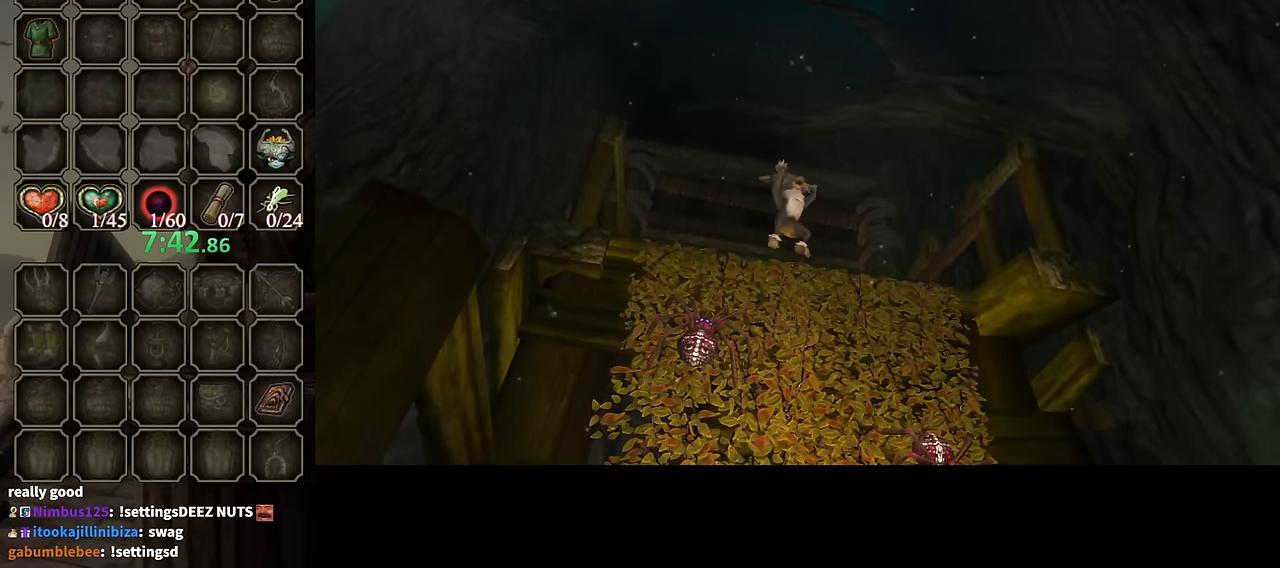
{"buttons": ["B"], "left_stick": "center", "right_stick": "center", "events": []}
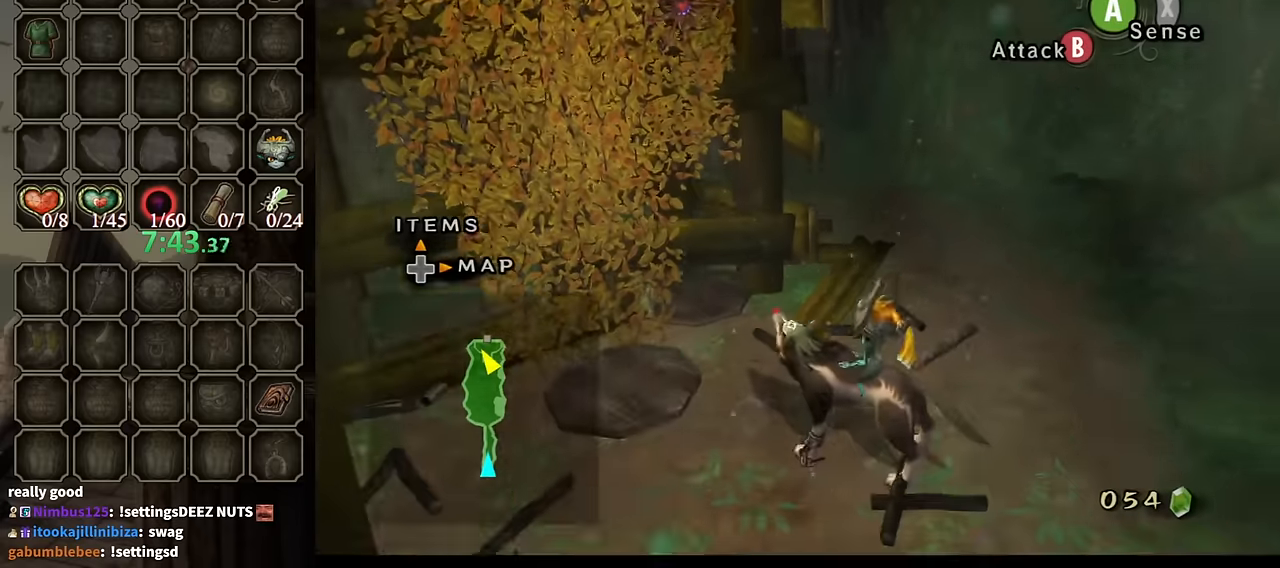
{"buttons": ["B"], "left_stick": "center", "right_stick": "center", "events": []}
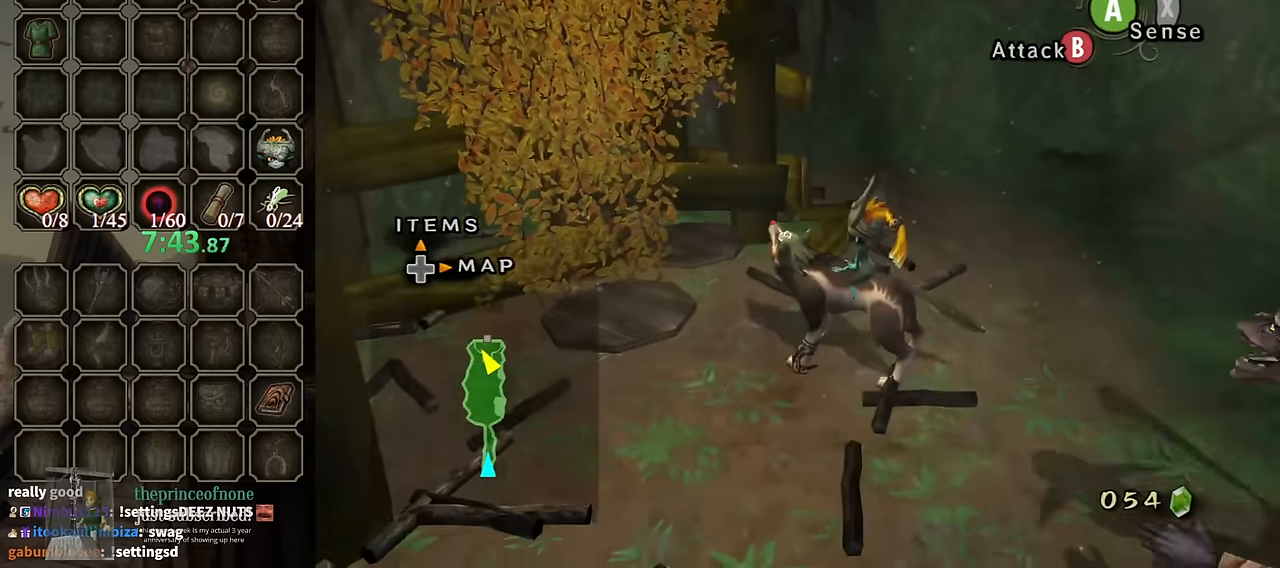
{"buttons": [], "left_stick": "down", "right_stick": "center", "events": [[67, "B", "up"], [167, "left_stick", "down-right"], [267, "left_stick", "down"]]}
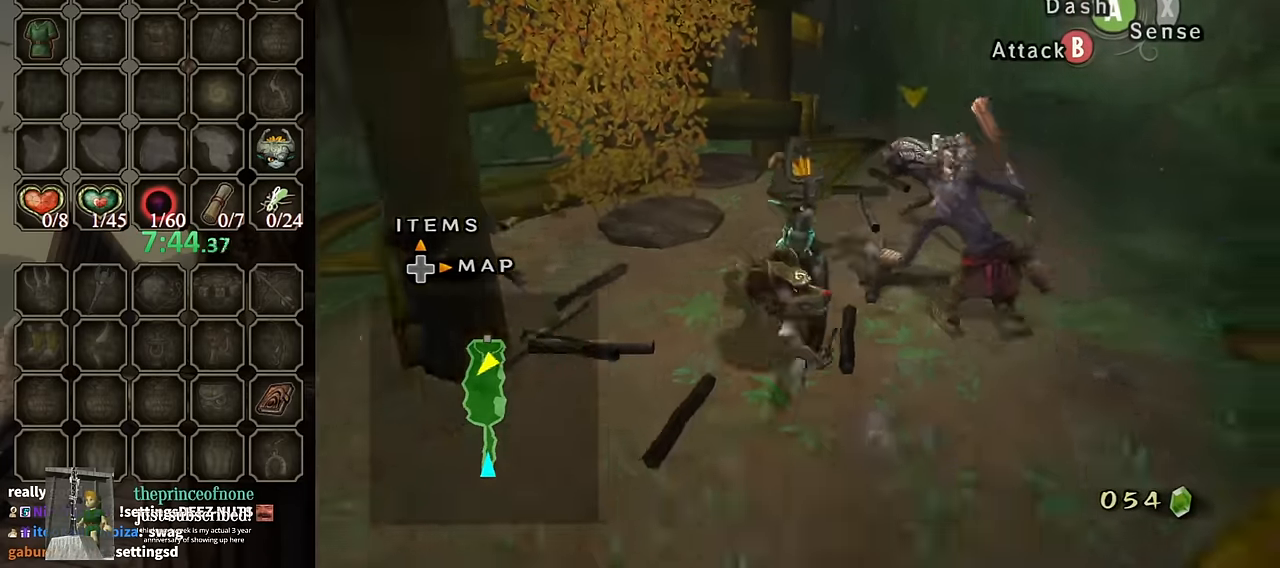
{"buttons": ["B"], "left_stick": "down-right", "right_stick": "center", "events": [[67, "left_stick", "down-right"], [234, "left_stick", "down"], [300, "B", "down"], [367, "left_stick", "down-right"]]}
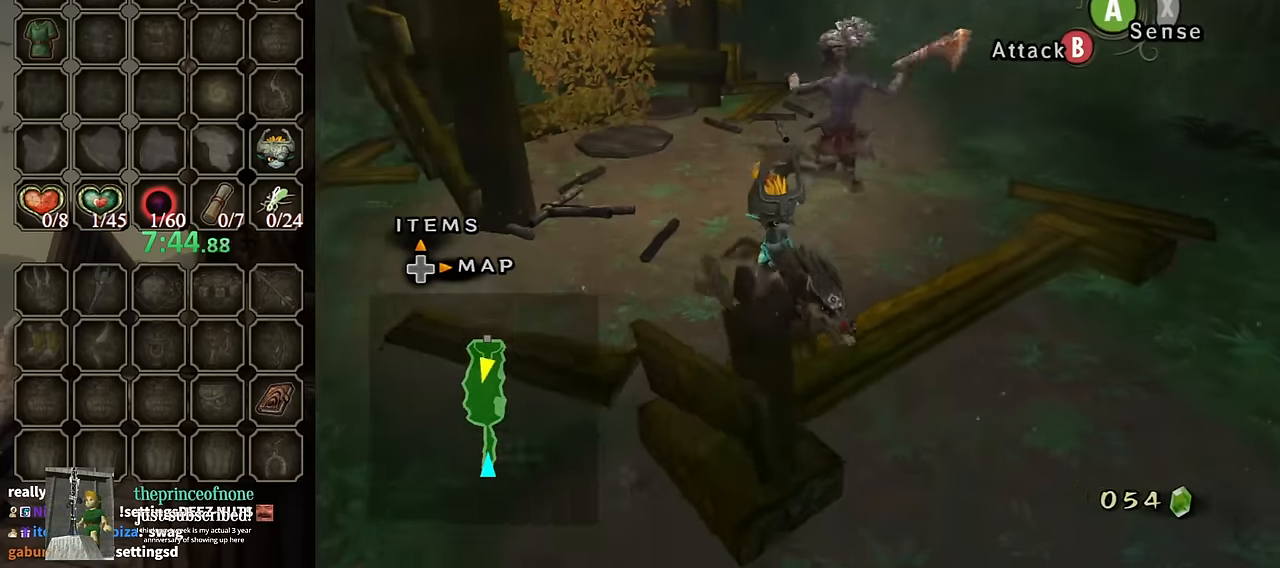
{"buttons": ["B"], "left_stick": "up-right", "right_stick": "center", "events": [[300, "left_stick", "right"], [467, "left_stick", "up-right"]]}
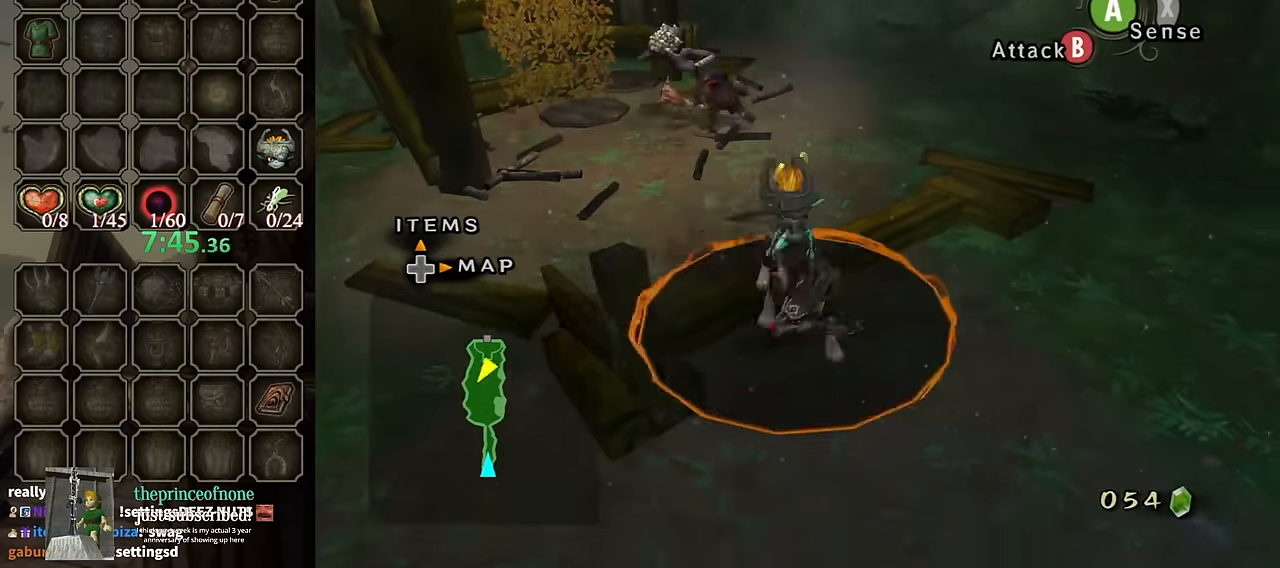
{"buttons": ["B"], "left_stick": "up-right", "right_stick": "center", "events": [[100, "left_stick", "up"], [400, "left_stick", "up-right"]]}
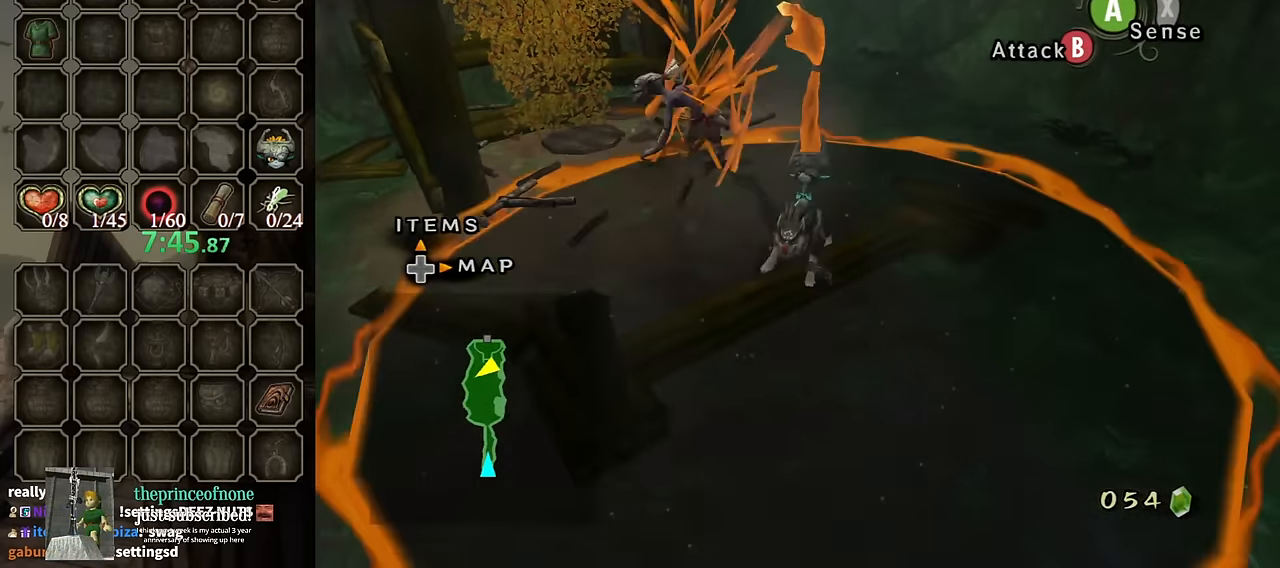
{"buttons": [], "left_stick": "center", "right_stick": "center", "events": [[67, "left_stick", "up"], [167, "B", "up"], [200, "left_stick", "center"]]}
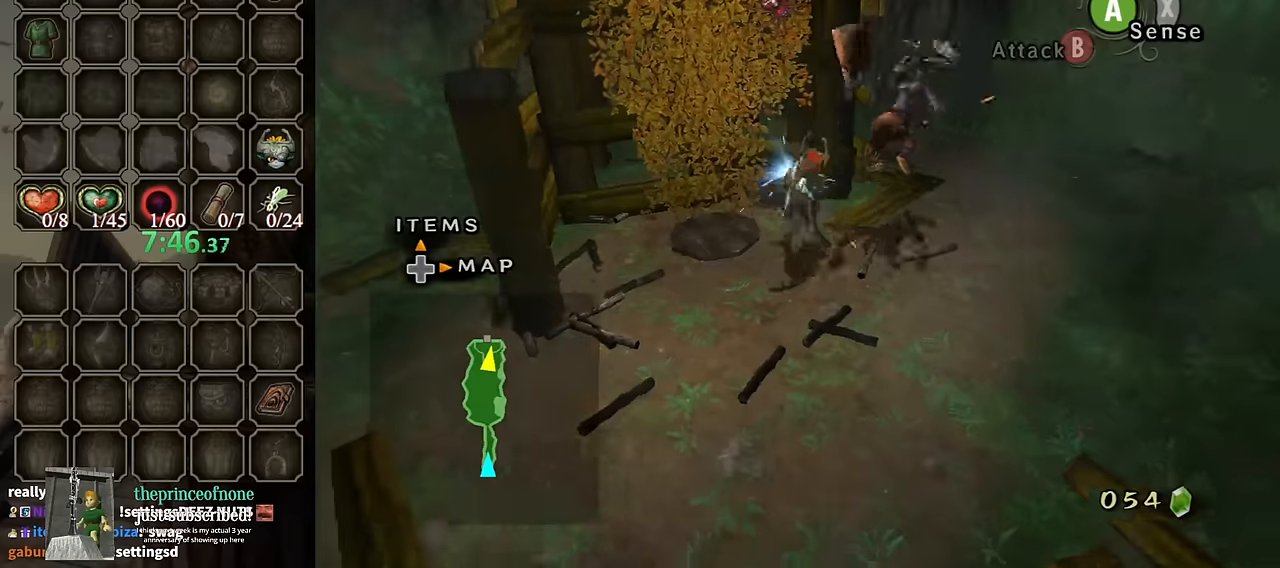
{"buttons": [], "left_stick": "center", "right_stick": "center", "events": []}
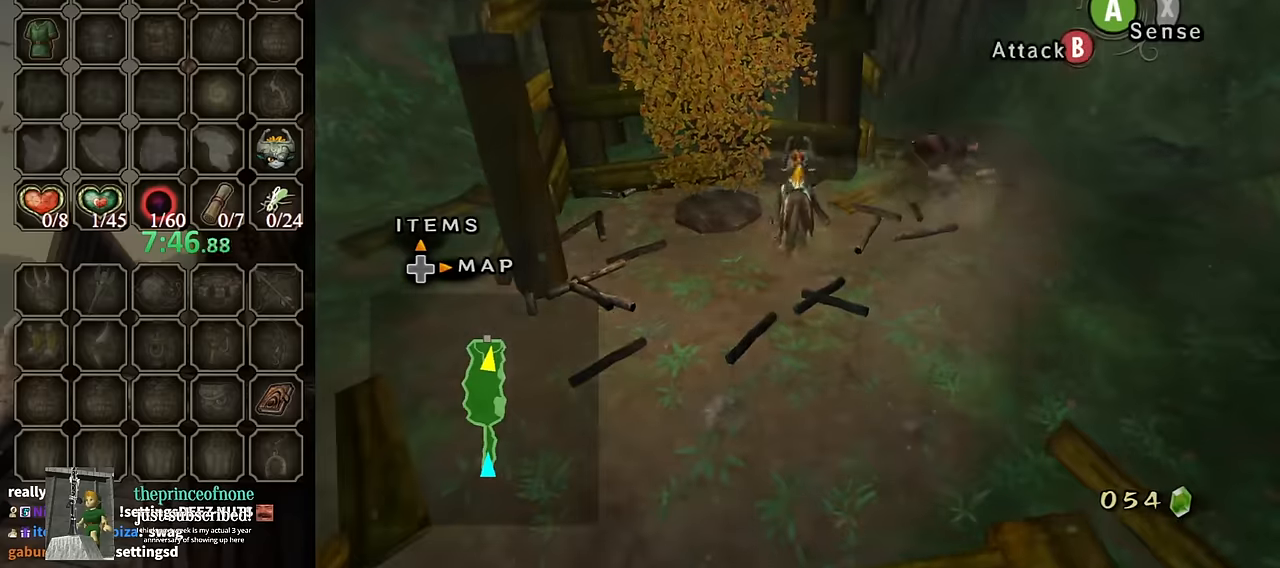
{"buttons": [], "left_stick": "center", "right_stick": "center", "events": [[33, "left_stick", "up"], [166, "left_stick", "center"]]}
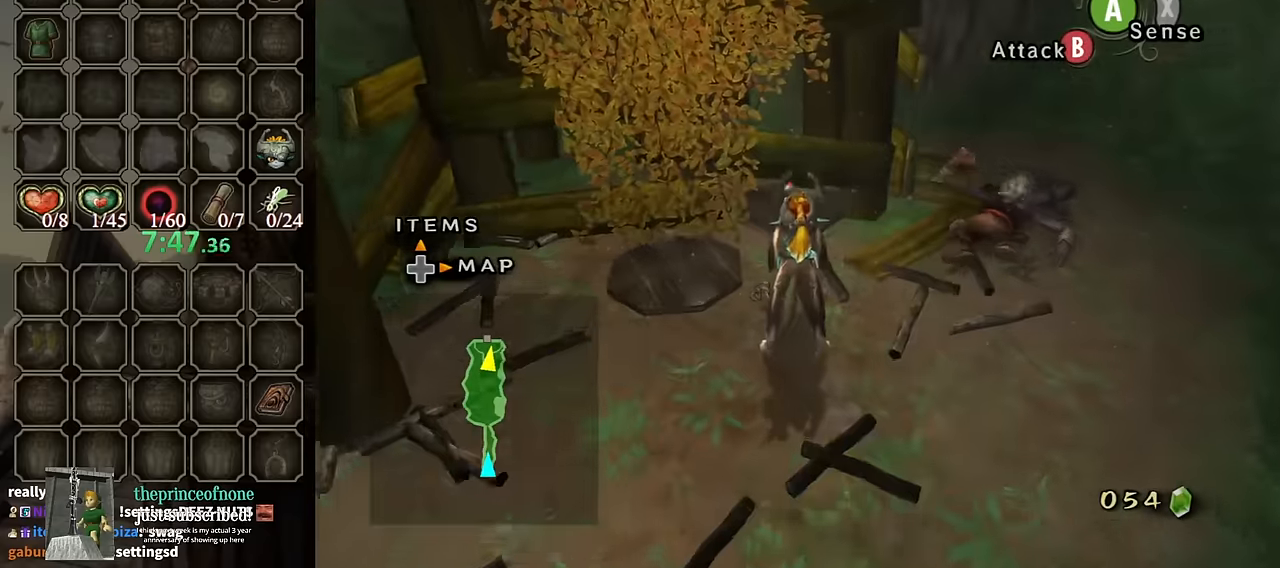
{"buttons": [], "left_stick": "center", "right_stick": "center", "events": []}
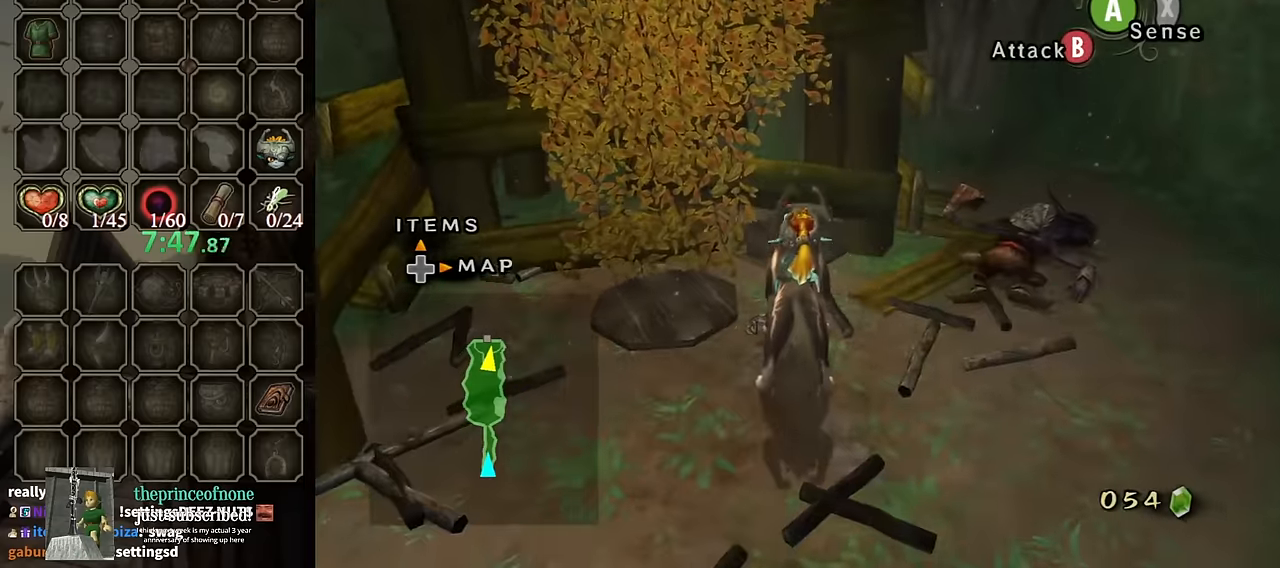
{"buttons": [], "left_stick": "center", "right_stick": "center", "events": [[200, "R1", "down"], [233, "Y", "down"], [333, "Y", "up"], [366, "R1", "up"]]}
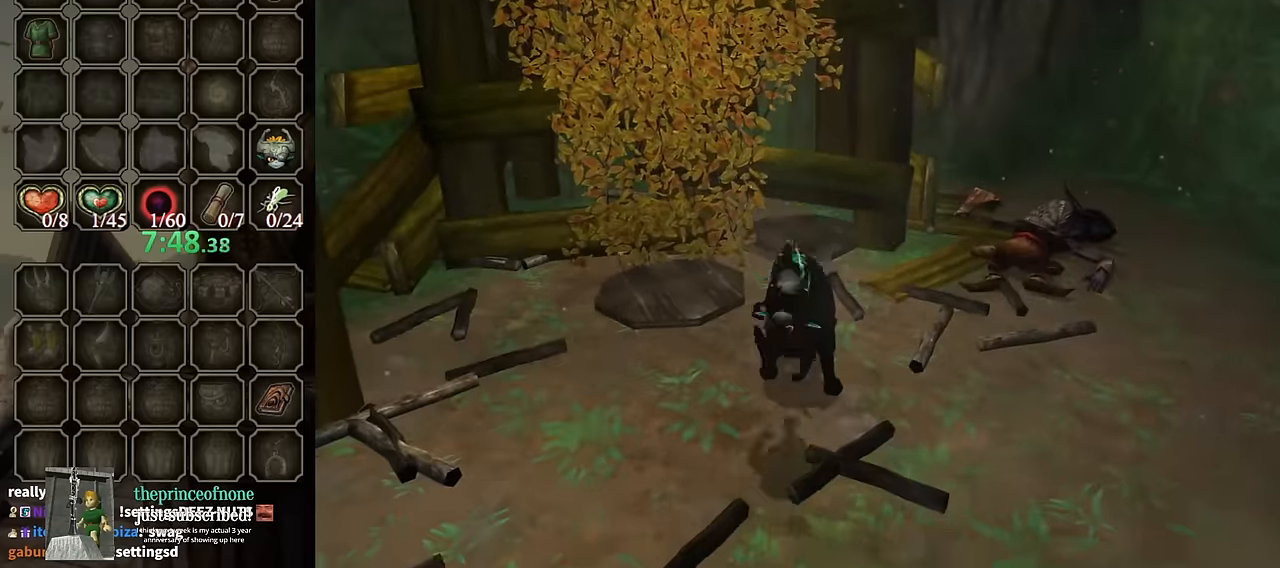
{"buttons": [], "left_stick": "center", "right_stick": "center", "events": []}
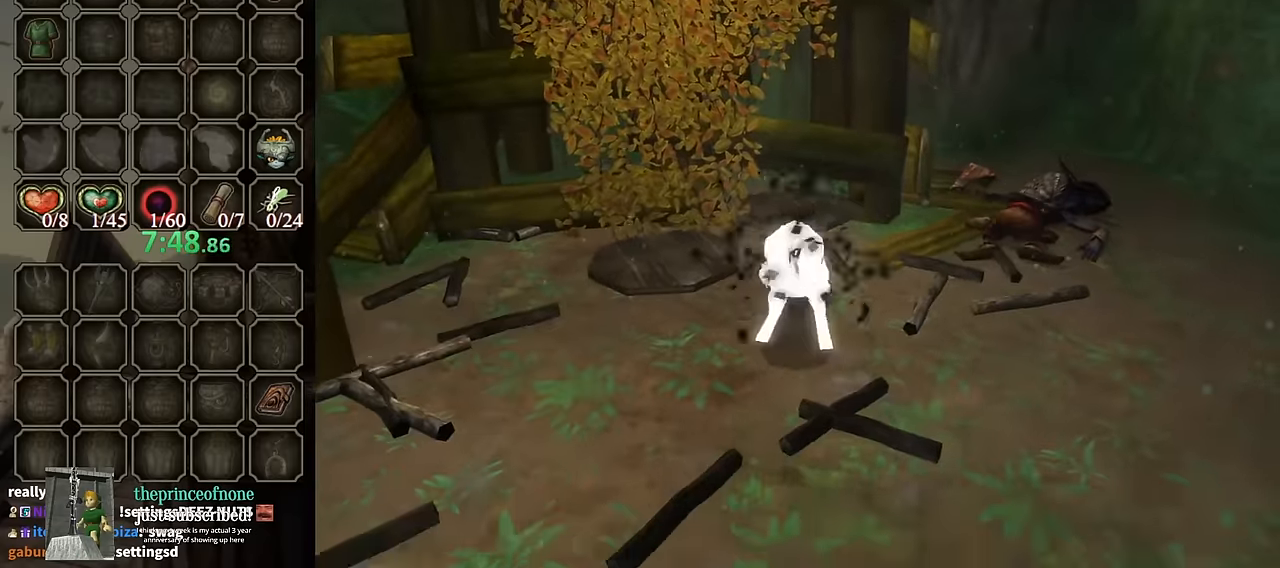
{"buttons": [], "left_stick": "center", "right_stick": "center", "events": []}
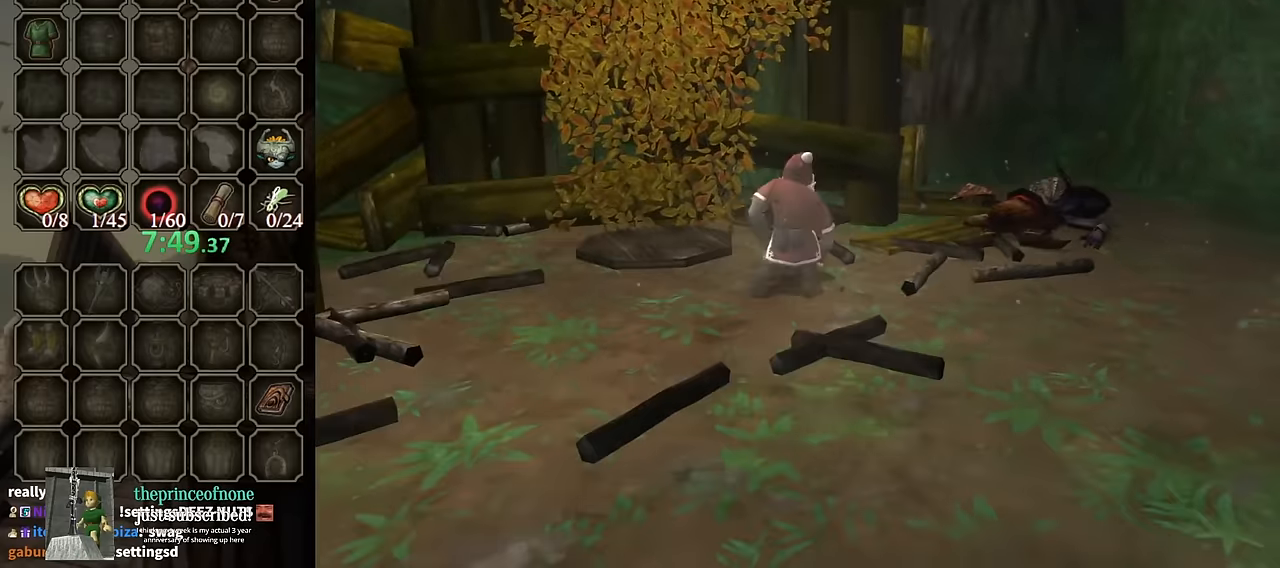
{"buttons": [], "left_stick": "down", "right_stick": "center", "events": [[66, "left_stick", "down"]]}
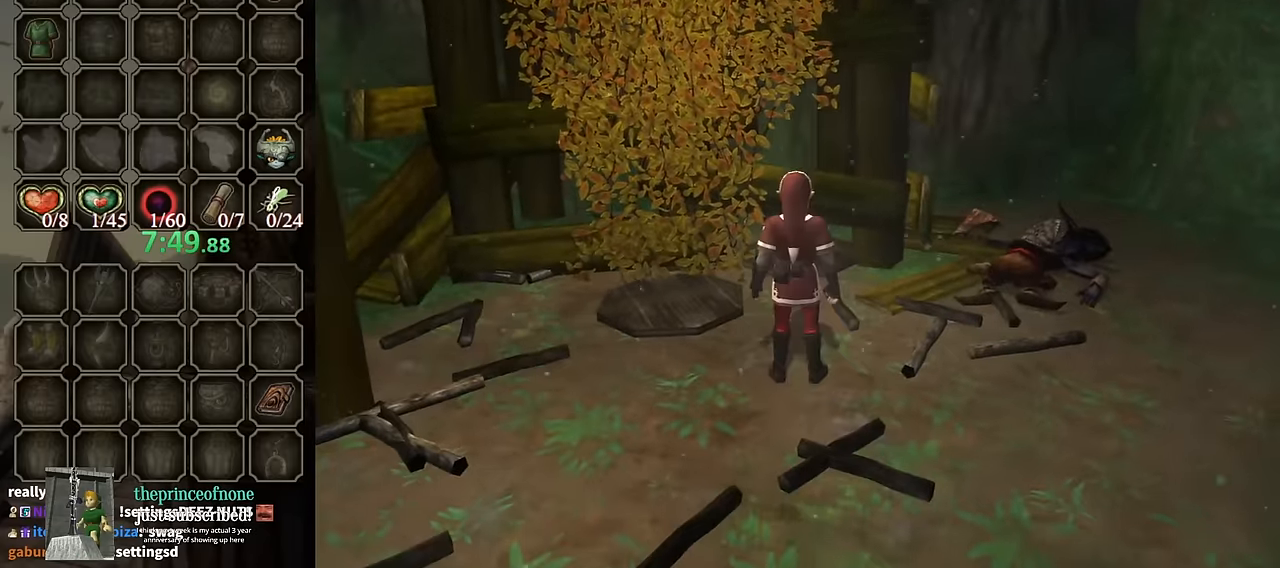
{"buttons": [], "left_stick": "right", "right_stick": "left", "events": [[233, "A", "down"], [266, "A", "up"], [300, "left_stick", "down-right"], [333, "right_stick", "left"], [466, "left_stick", "right"]]}
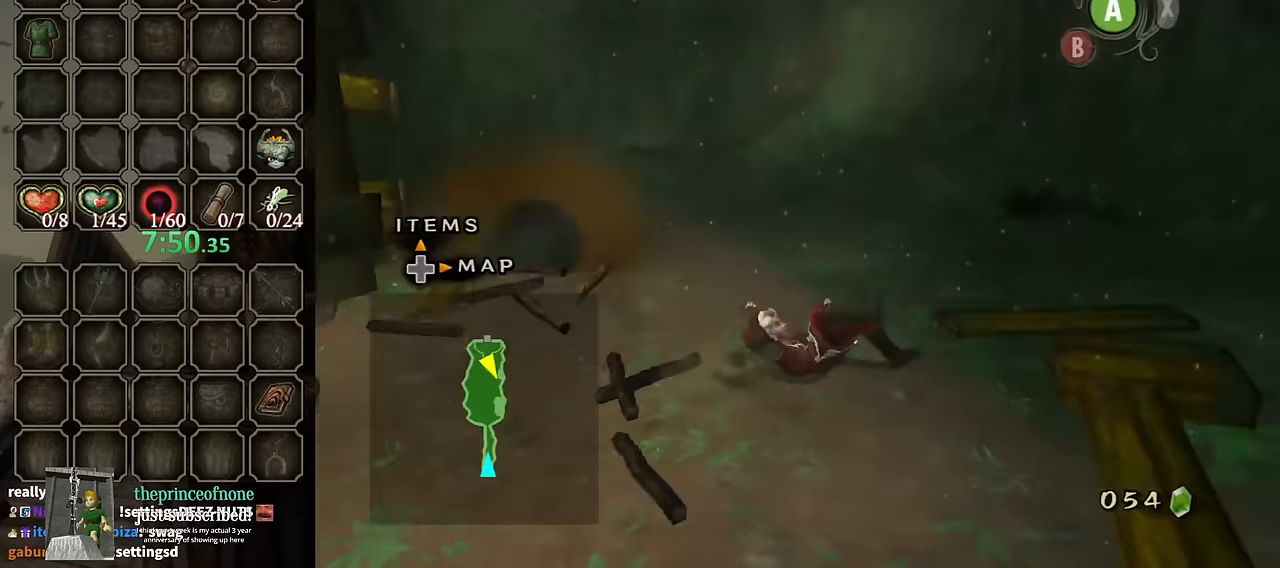
{"buttons": ["A"], "left_stick": "up", "right_stick": "center", "events": [[133, "left_stick", "up-right"], [300, "left_stick", "up"], [366, "right_stick", "center"], [466, "A", "down"]]}
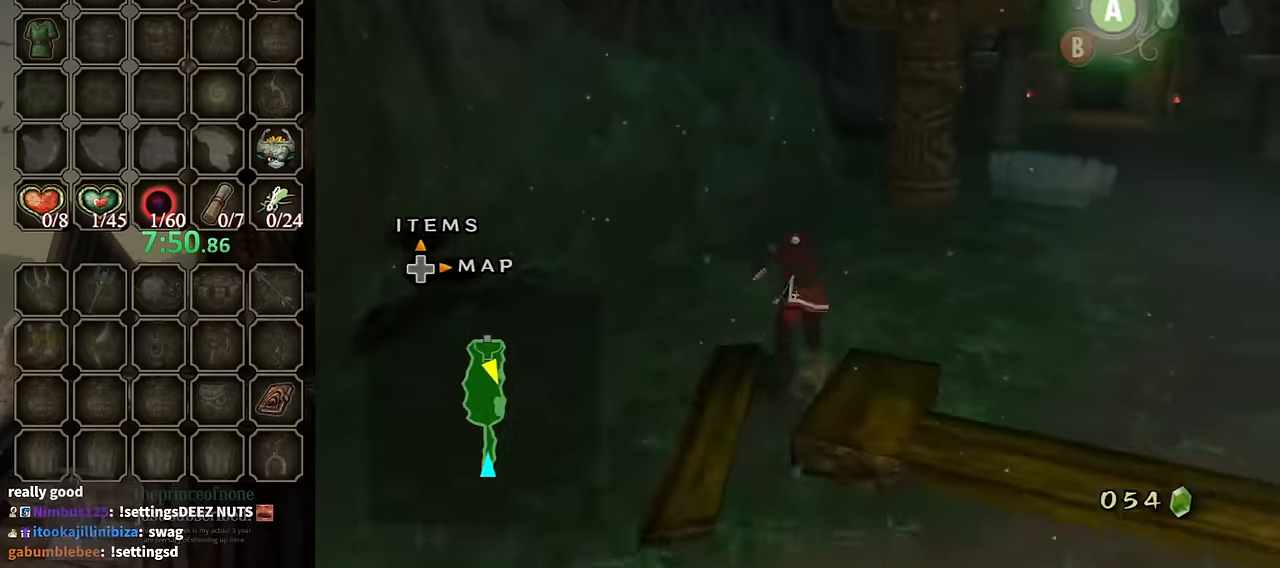
{"buttons": [], "left_stick": "right", "right_stick": "center", "events": [[66, "A", "up"], [166, "left_stick", "up-right"], [266, "left_stick", "right"]]}
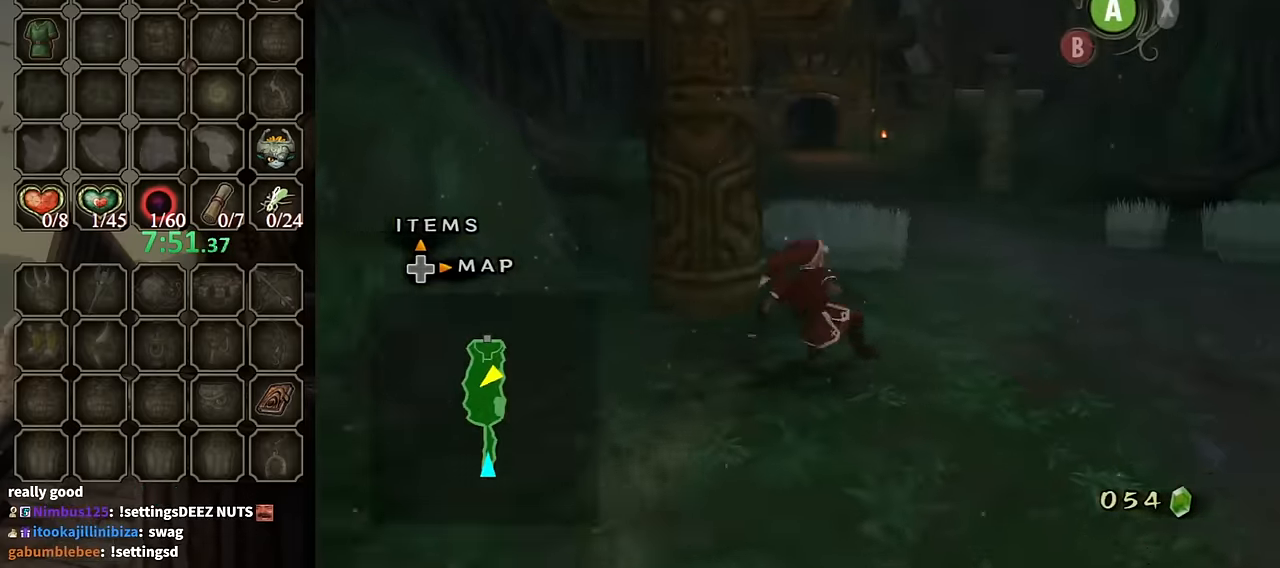
{"buttons": [], "left_stick": "center", "right_stick": "center", "events": [[66, "left_stick", "up-right"], [266, "left_stick", "up"], [366, "left_stick", "center"]]}
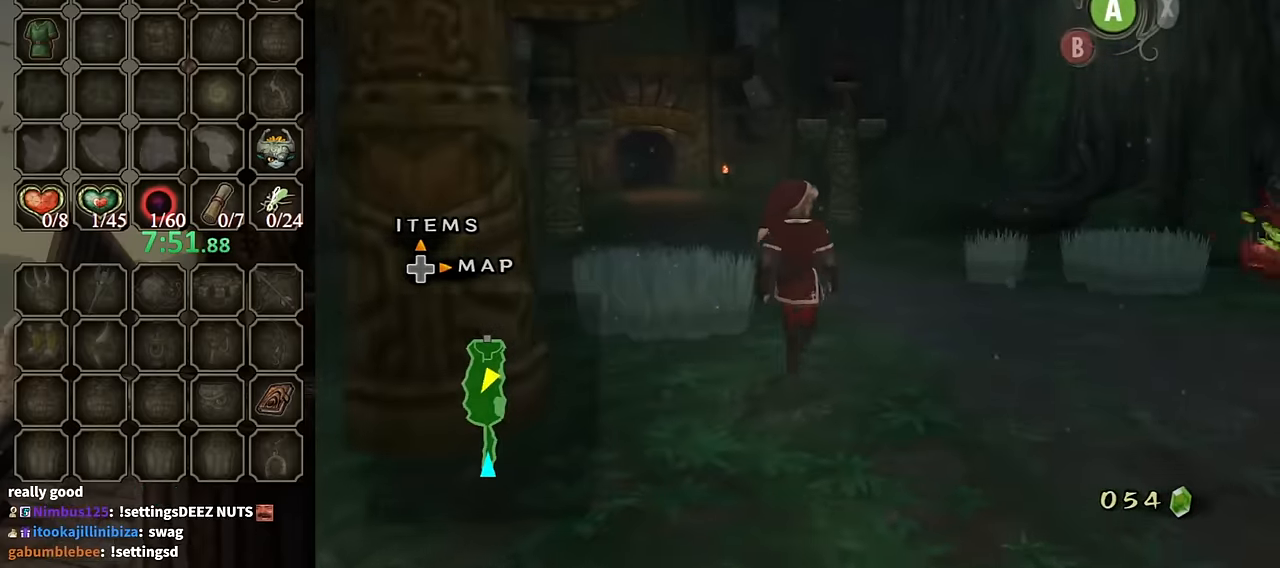
{"buttons": [], "left_stick": "up-right", "right_stick": "center", "events": [[100, "left_stick", "up"], [266, "left_stick", "up-left"], [466, "left_stick", "up-right"]]}
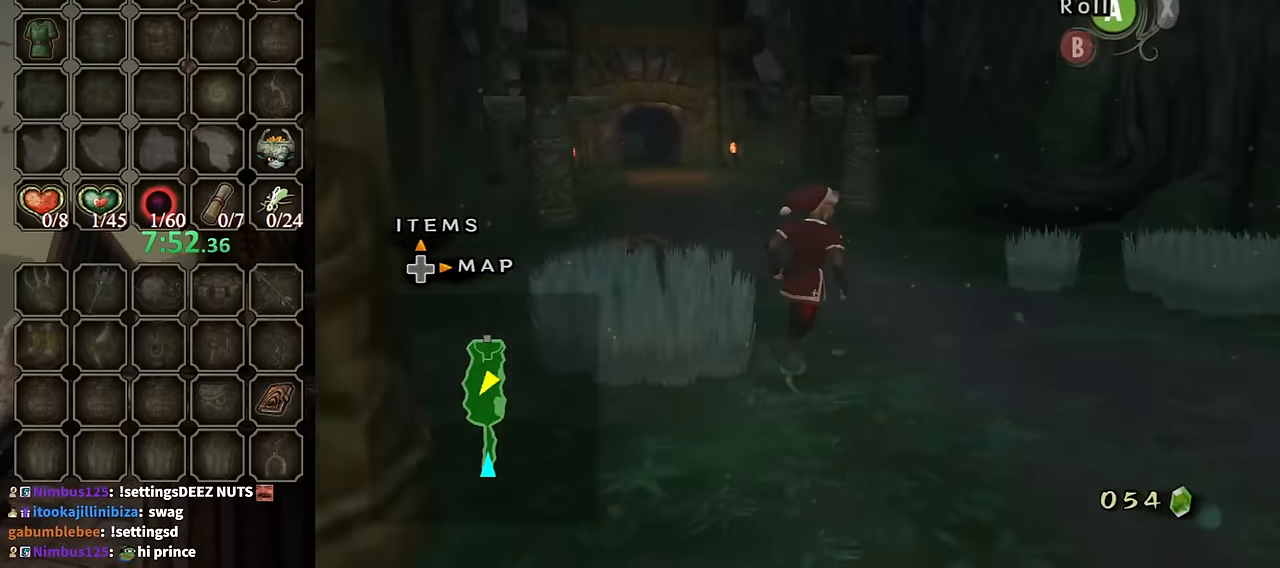
{"buttons": [], "left_stick": "center", "right_stick": "center", "events": [[66, "left_stick", "right"], [133, "R1", "down"], [166, "left_stick", "center"], [200, "Y", "down"], [266, "Y", "up"], [300, "R1", "up"]]}
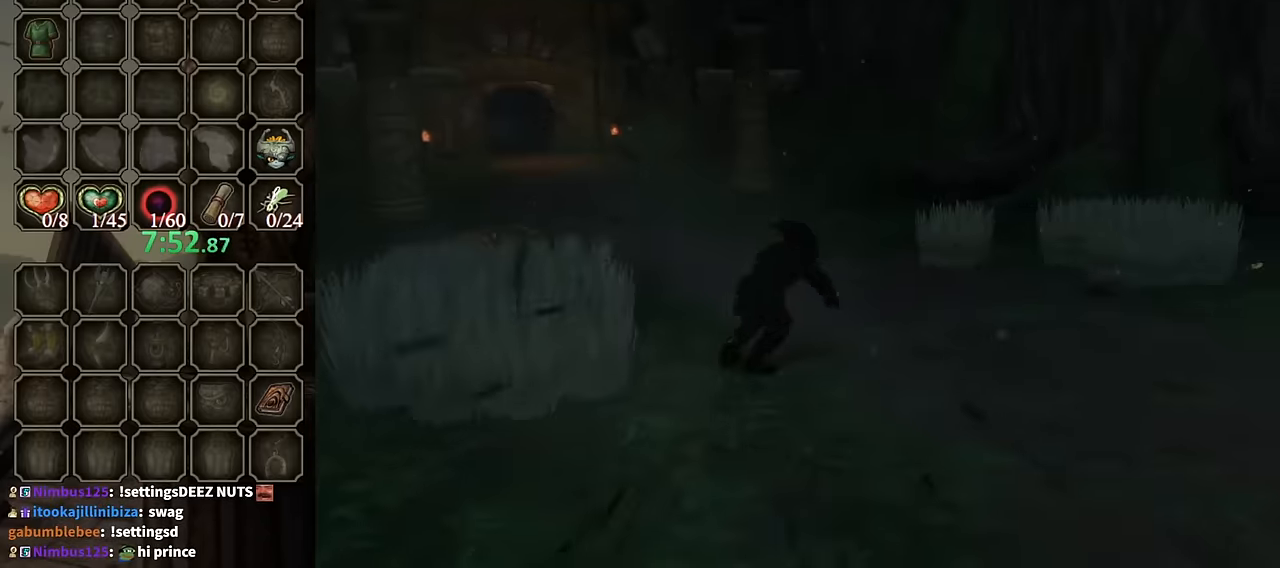
{"buttons": [], "left_stick": "center", "right_stick": "center", "events": []}
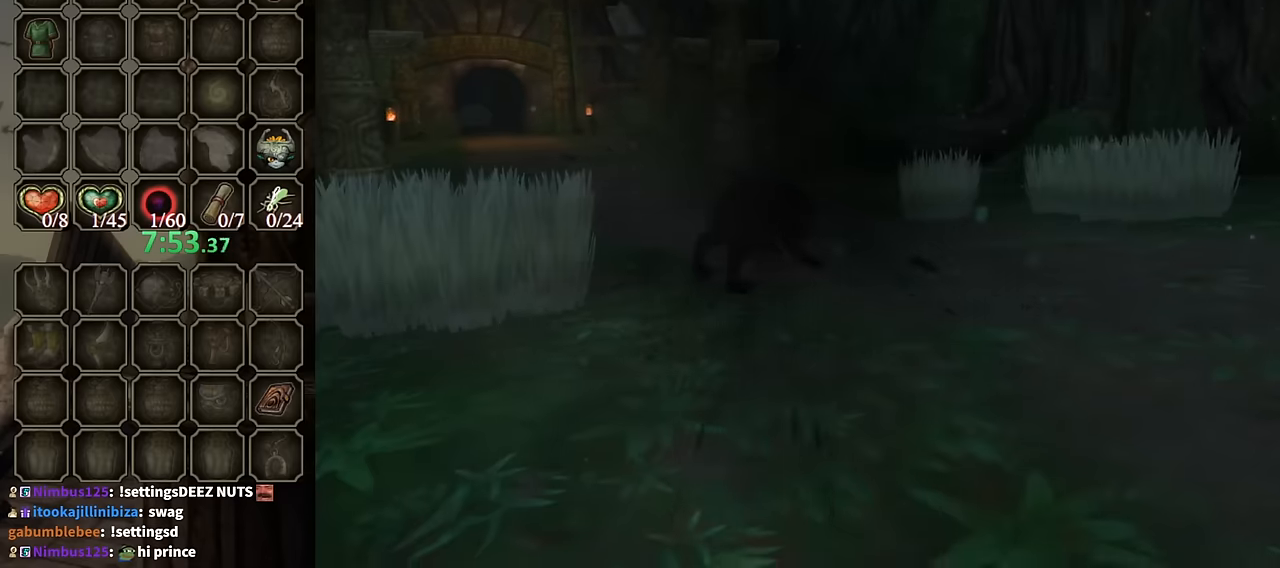
{"buttons": [], "left_stick": "up", "right_stick": "center", "events": [[300, "left_stick", "up"]]}
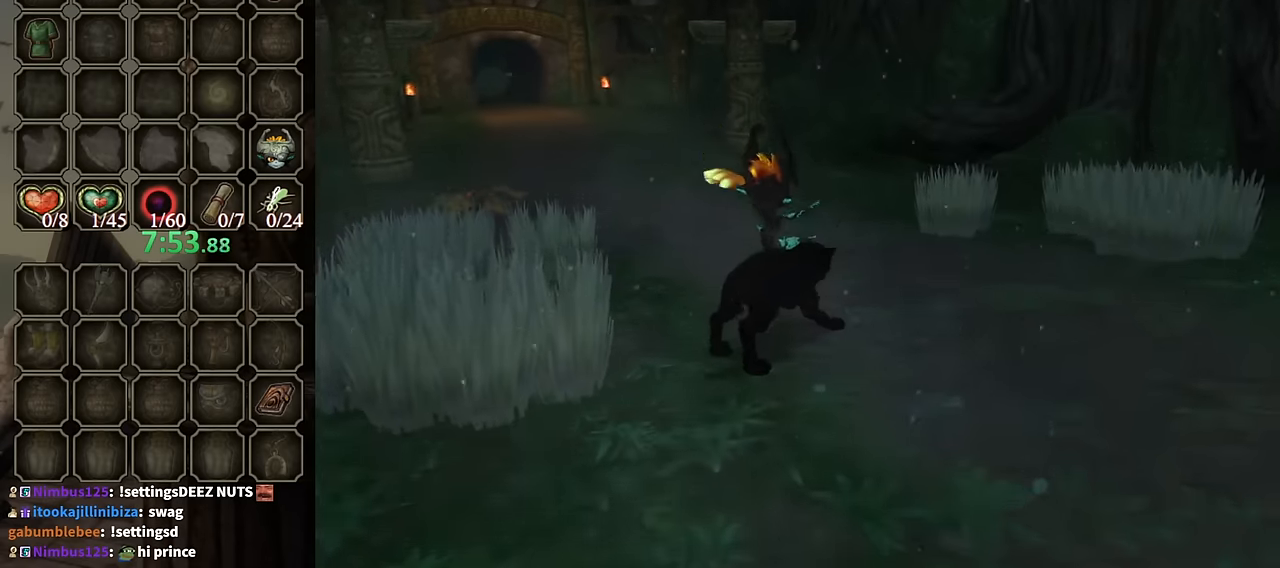
{"buttons": [], "left_stick": "up", "right_stick": "center", "events": [[100, "right_stick", "right"], [366, "right_stick", "center"]]}
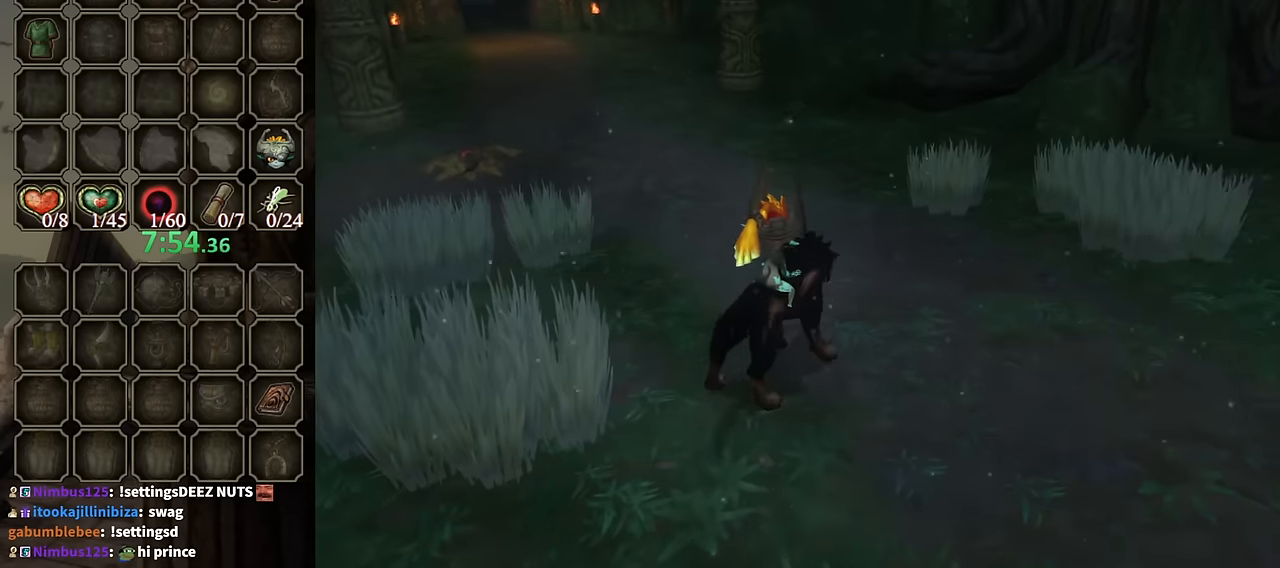
{"buttons": [], "left_stick": "up-left", "right_stick": "center", "events": [[33, "left_stick", "up-left"], [33, "right_stick", "right"], [233, "left_stick", "up"], [233, "right_stick", "center"], [433, "left_stick", "up-left"]]}
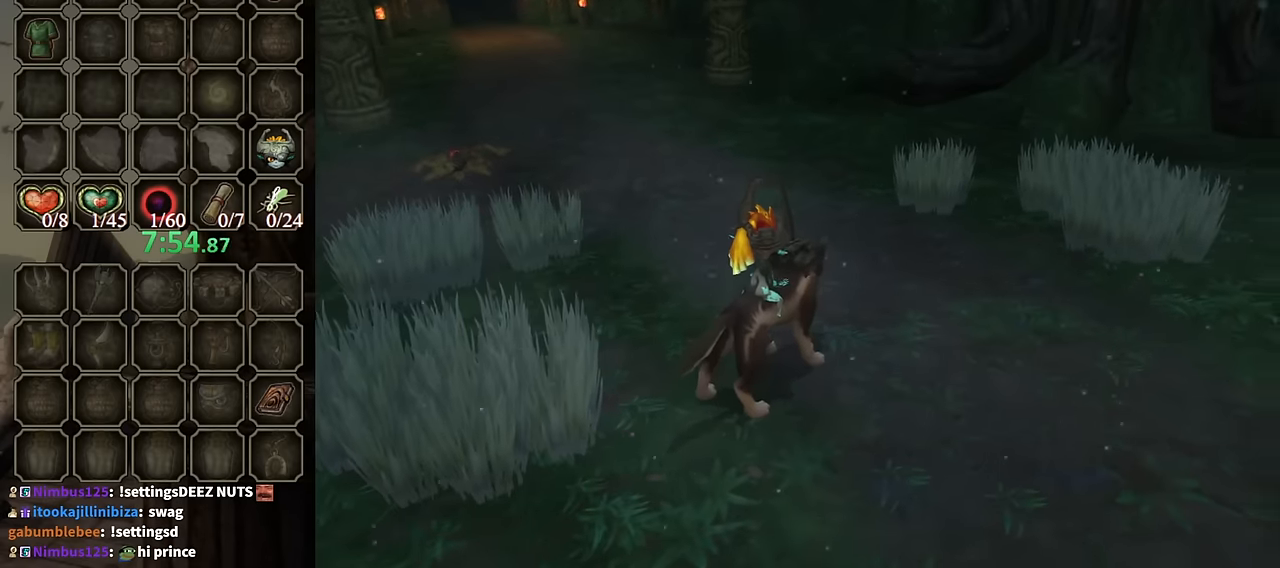
{"buttons": [], "left_stick": "up-left", "right_stick": "center", "events": []}
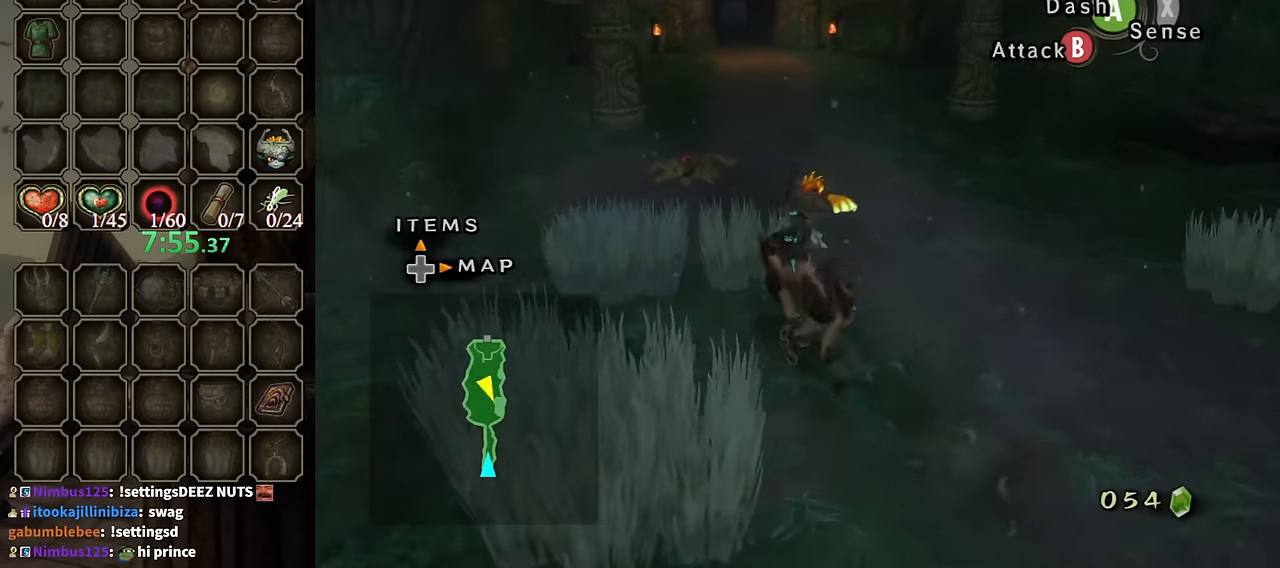
{"buttons": [], "left_stick": "up", "right_stick": "center", "events": [[66, "left_stick", "up"]]}
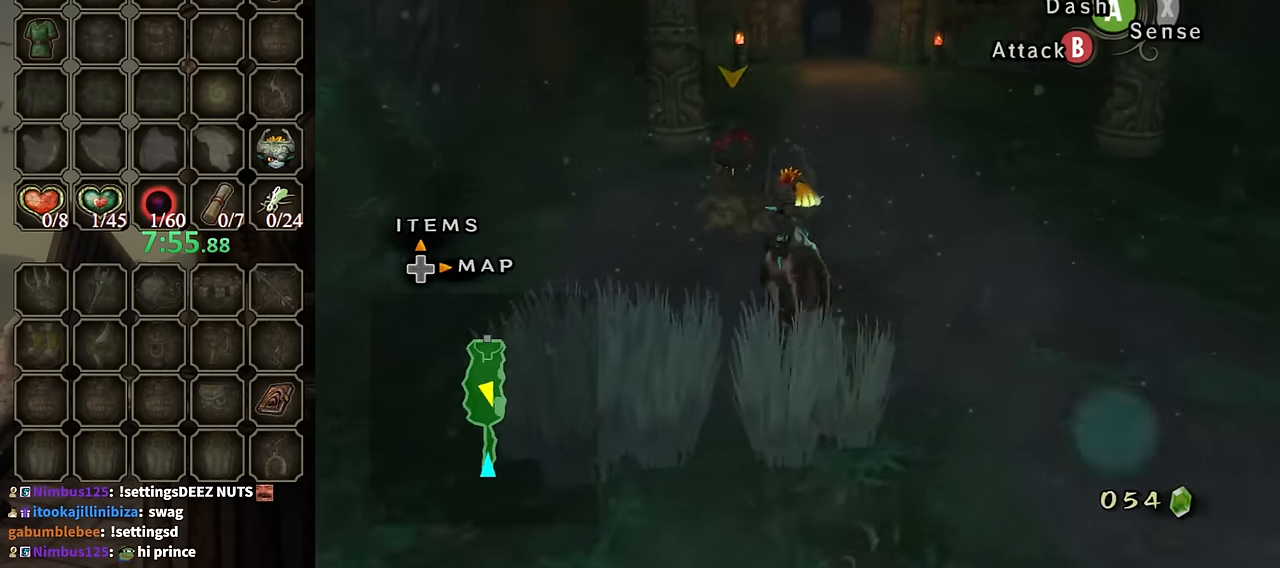
{"buttons": [], "left_stick": "center", "right_stick": "center", "events": [[33, "left_stick", "up-left"], [133, "B", "down"], [133, "left_stick", "up"], [166, "B", "up"], [433, "left_stick", "center"]]}
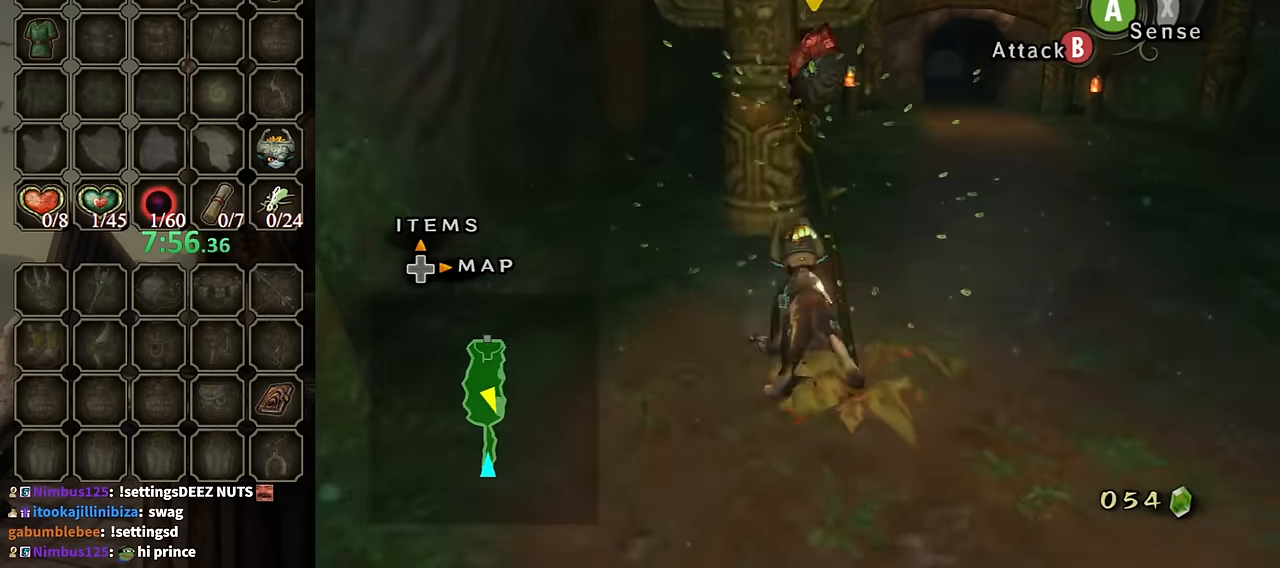
{"buttons": [], "left_stick": "down-right", "right_stick": "center", "events": [[300, "left_stick", "up-right"], [433, "left_stick", "down-right"]]}
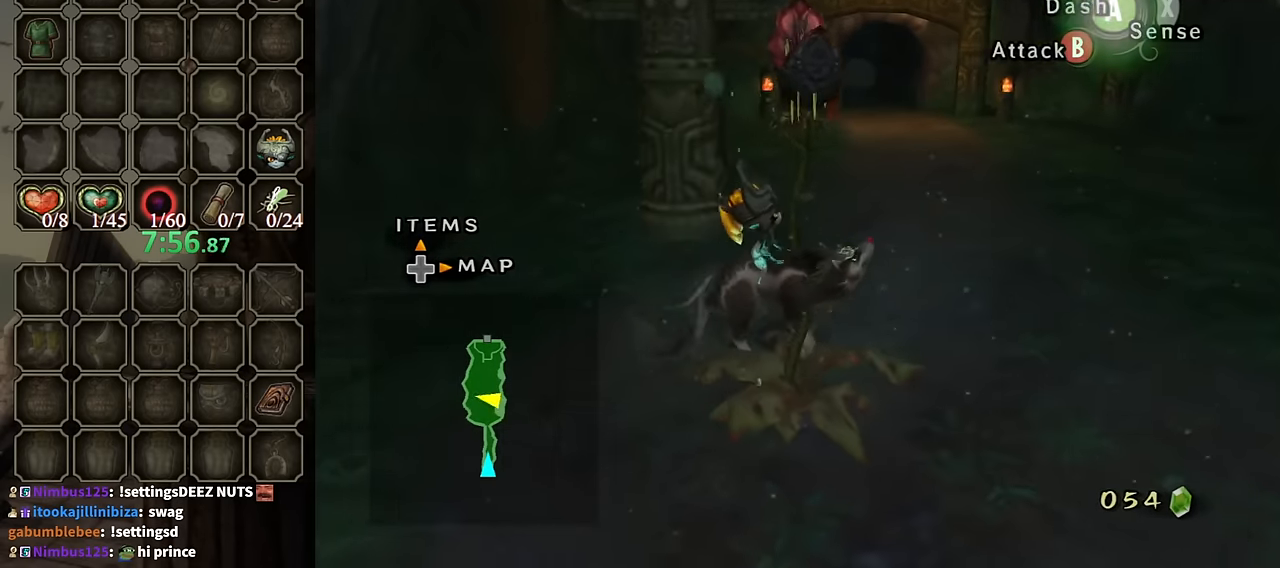
{"buttons": [], "left_stick": "center", "right_stick": "center", "events": [[66, "left_stick", "down-left"], [100, "B", "down"], [233, "B", "up"], [233, "left_stick", "center"]]}
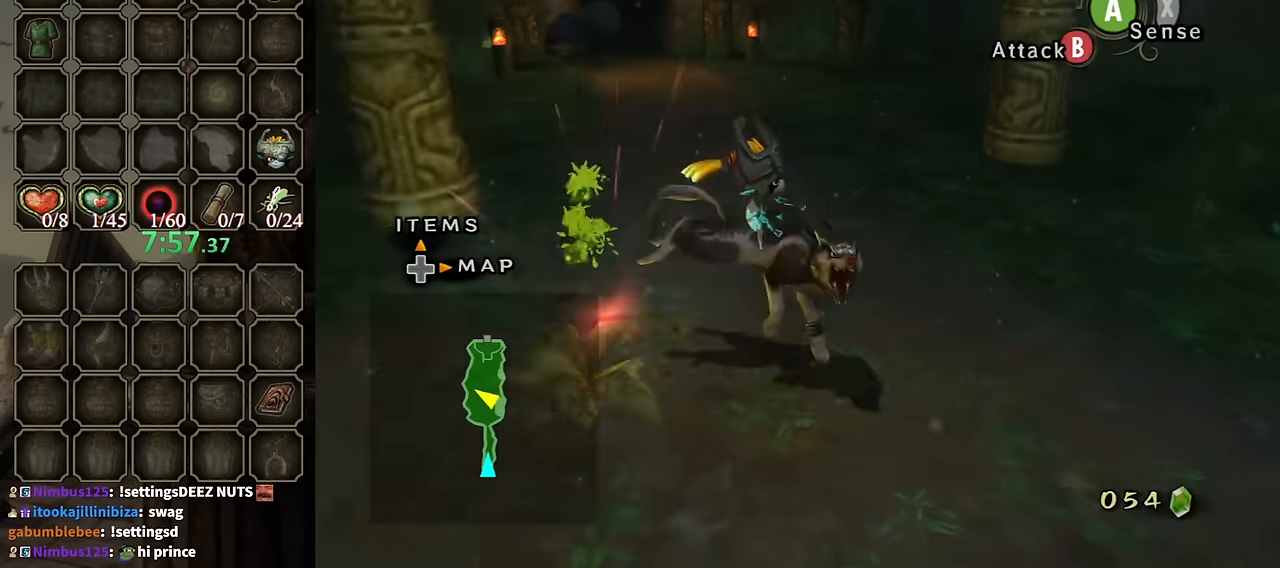
{"buttons": [], "left_stick": "up-left", "right_stick": "center", "events": [[300, "left_stick", "up-right"], [466, "left_stick", "up-left"]]}